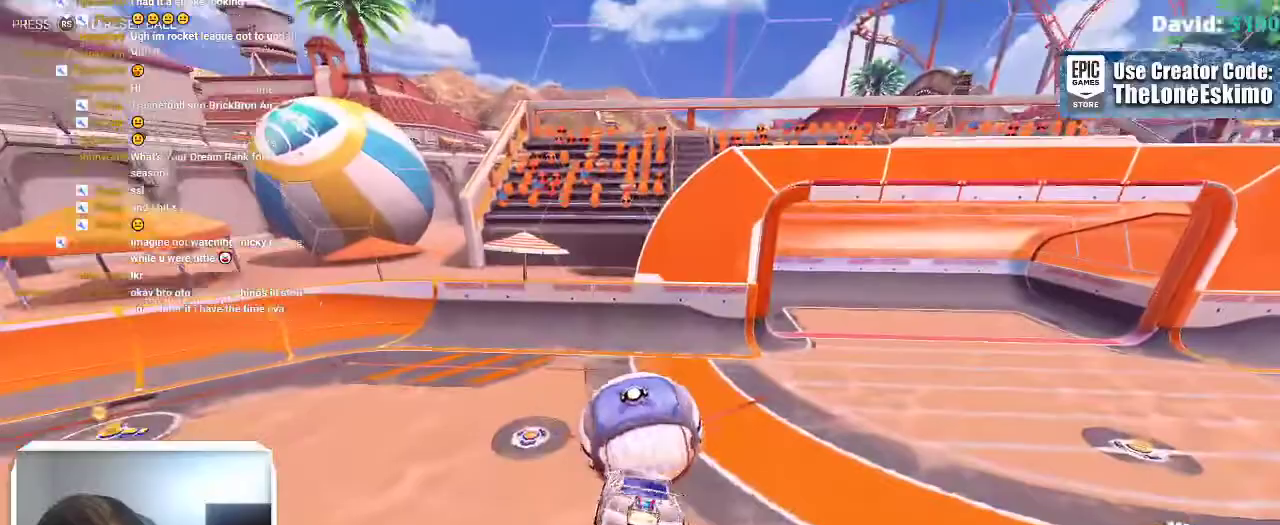
Gameplay with a controller (Xbox layout); each line is a JSON object with the inputs held at the frame after it. This overlay highlights the sticks when they move; stick clicks (L3) are not distinguishable. Not read: R2.
{"buttons": ["L1"], "left_stick": "right", "right_stick": "center"}
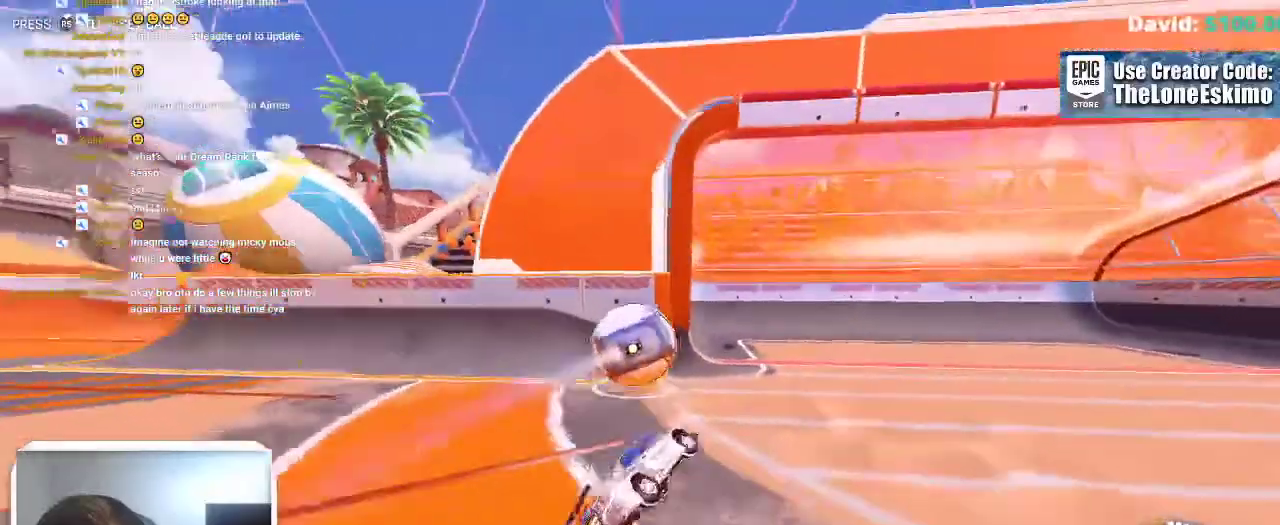
{"buttons": [], "left_stick": "right", "right_stick": "center"}
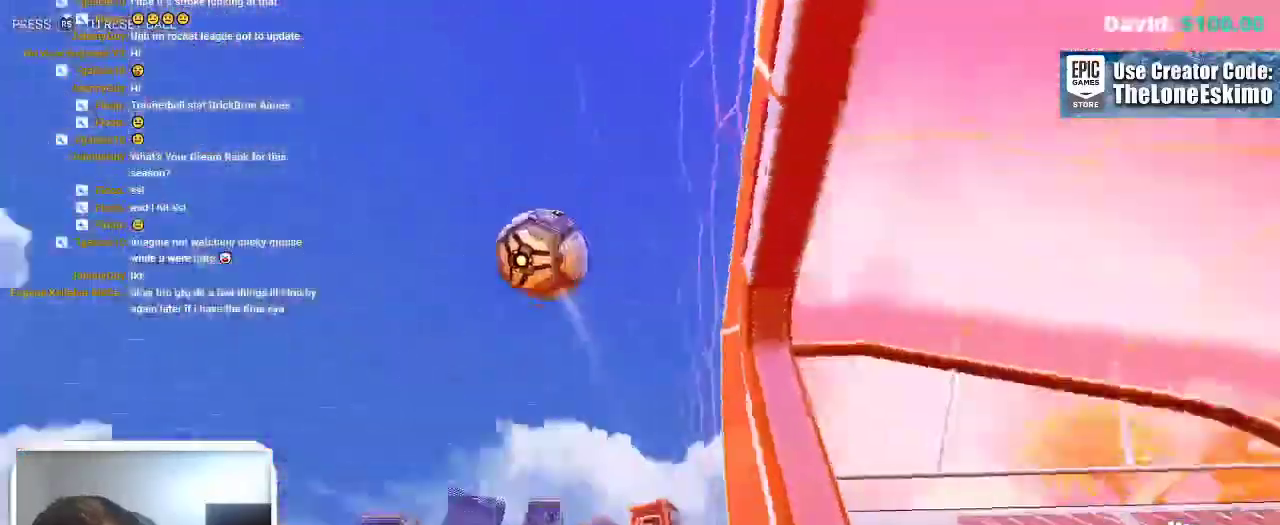
{"buttons": [], "left_stick": "right", "right_stick": "center"}
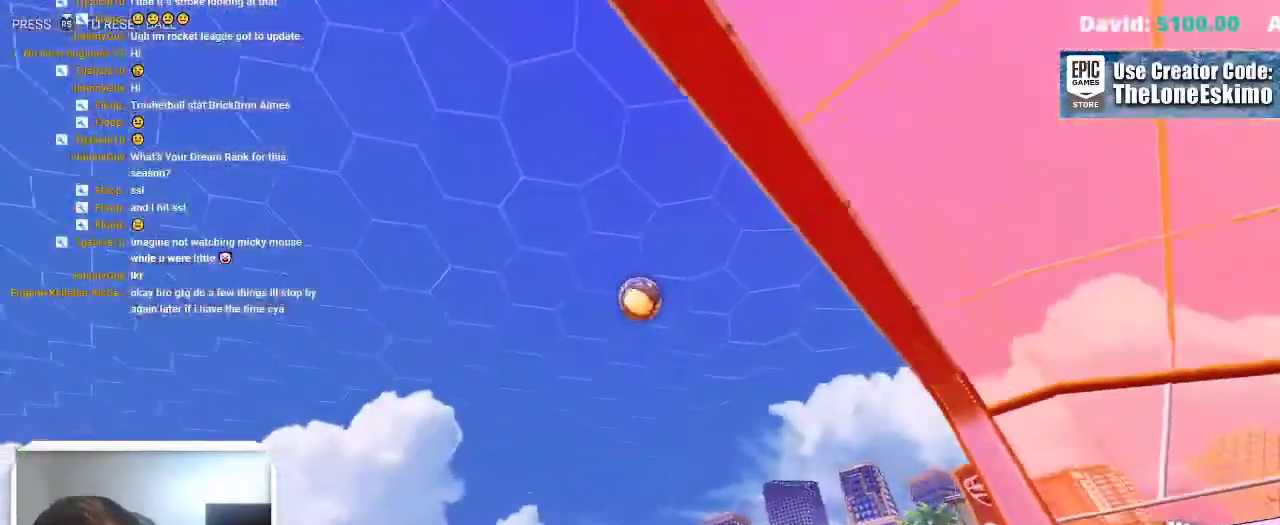
{"buttons": [], "left_stick": "center", "right_stick": "center"}